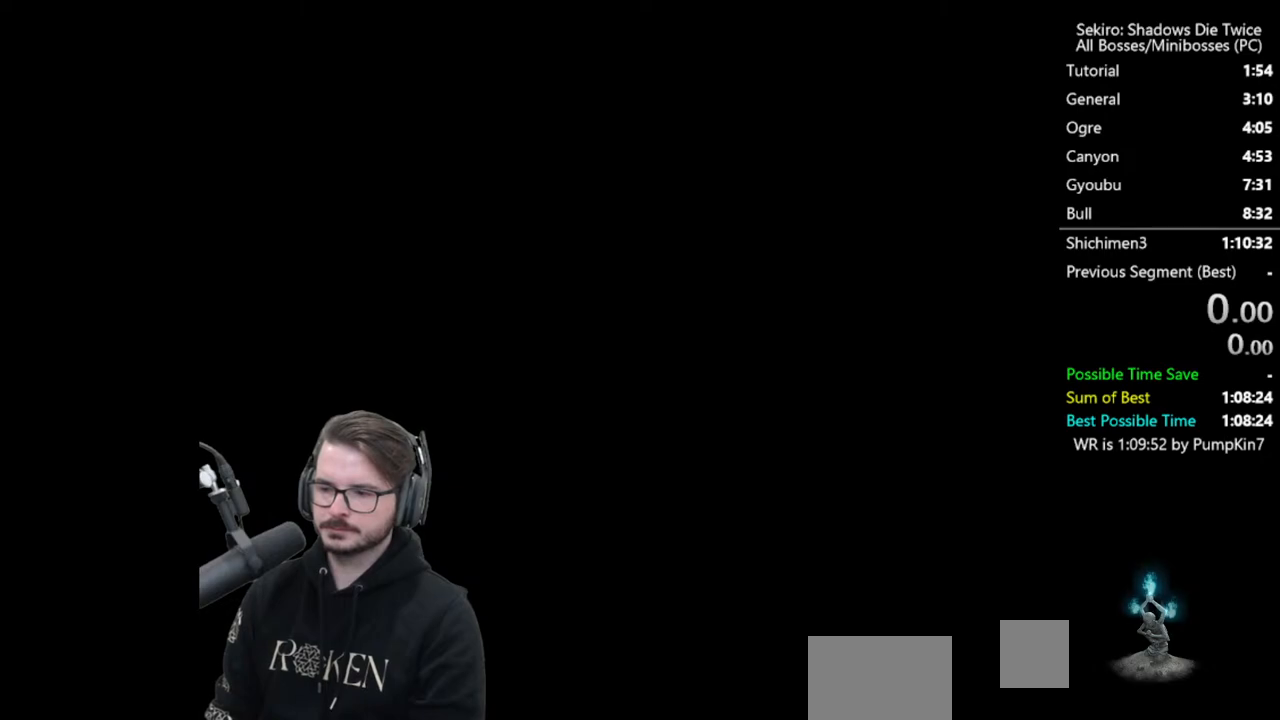
Gameplay with a controller (Xbox layout); each line is a JSON object with the inputs held at the frame after it. "events" lists button and stick changes between this image and that frame as [ms after this image, input, new state], when the widget could be followed in between.
{"buttons": ["START"], "left_stick": "up", "right_stick": "center", "events": [[50, "START", "up"], [150, "START", "down"], [217, "START", "up"], [317, "START", "down"], [383, "START", "up"], [483, "START", "down"]]}
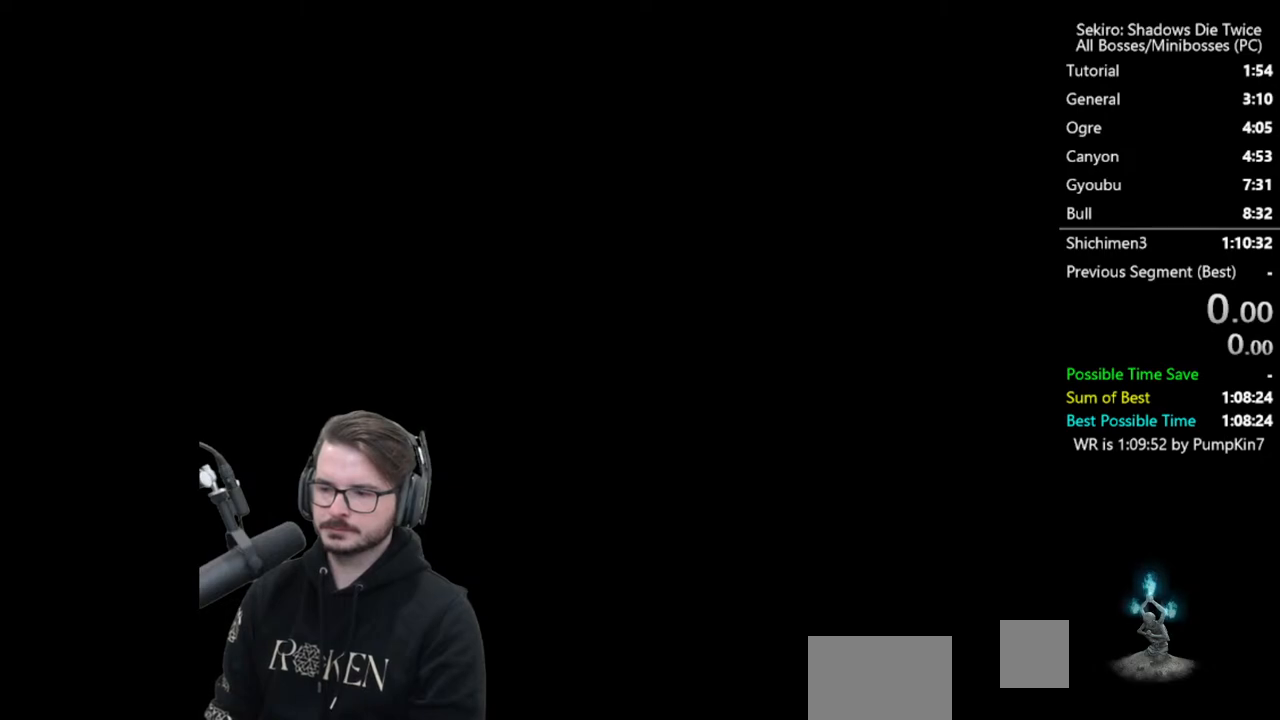
{"buttons": ["START"], "left_stick": "up", "right_stick": "center", "events": [[50, "START", "up"], [150, "START", "down"], [183, "START", "up"], [283, "START", "down"], [350, "START", "up"], [417, "START", "down"]]}
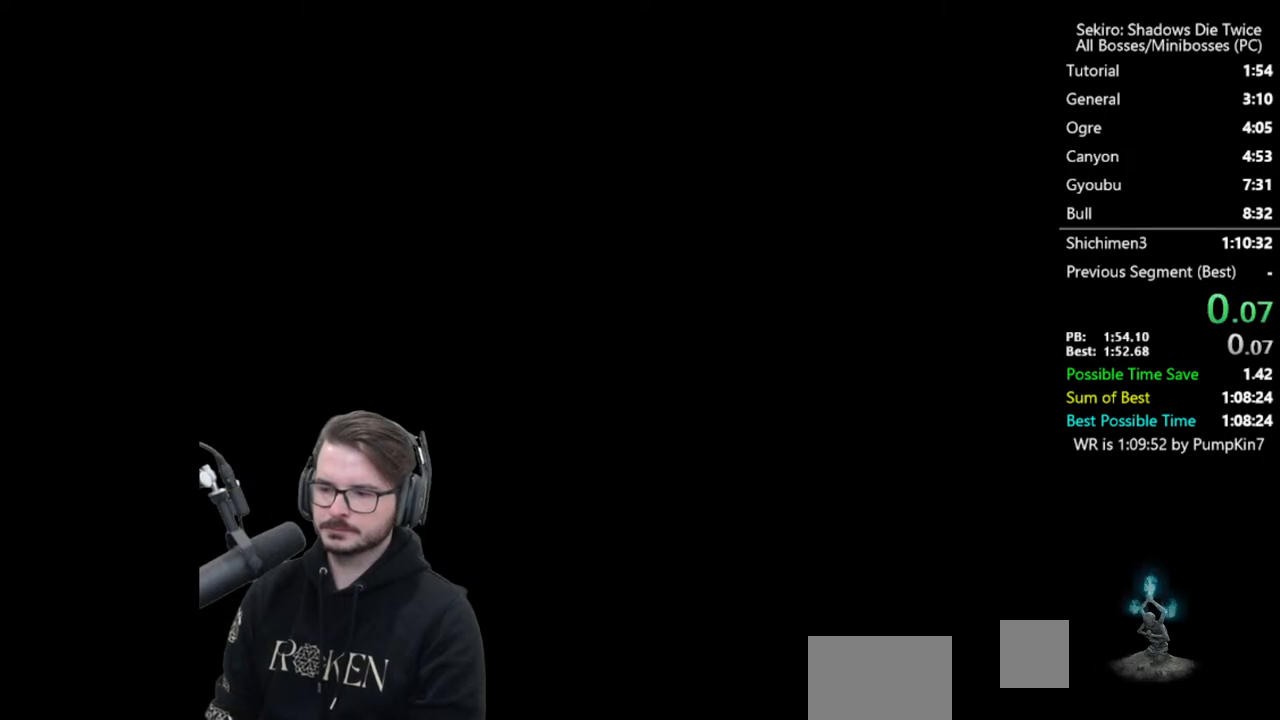
{"buttons": ["A"], "left_stick": "up", "right_stick": "center", "events": [[17, "START", "up"], [117, "A", "down"], [217, "A", "up"], [283, "A", "down"], [350, "A", "up"], [450, "A", "down"]]}
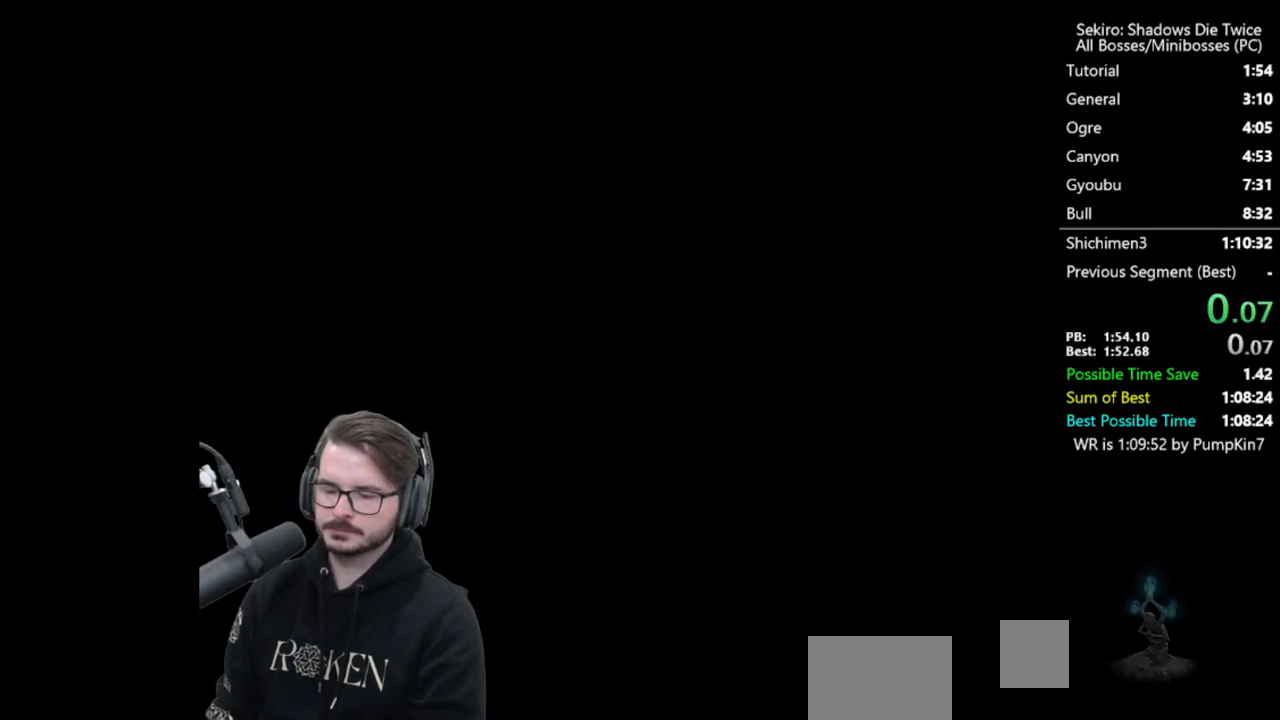
{"buttons": ["A"], "left_stick": "up", "right_stick": "center", "events": [[33, "A", "up"], [117, "A", "down"], [183, "A", "up"], [250, "A", "down"], [350, "A", "up"], [417, "A", "down"]]}
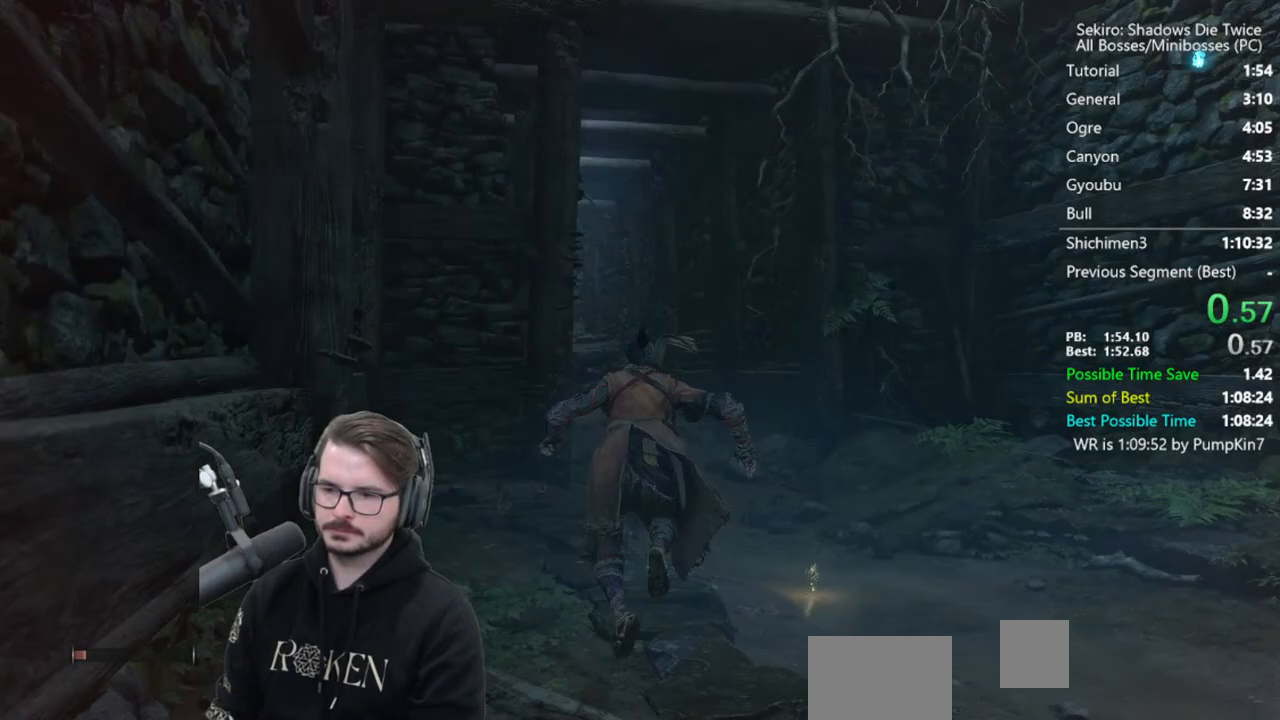
{"buttons": [], "left_stick": "up", "right_stick": "center", "events": [[17, "A", "up"], [150, "right_stick", "down"], [283, "right_stick", "center"]]}
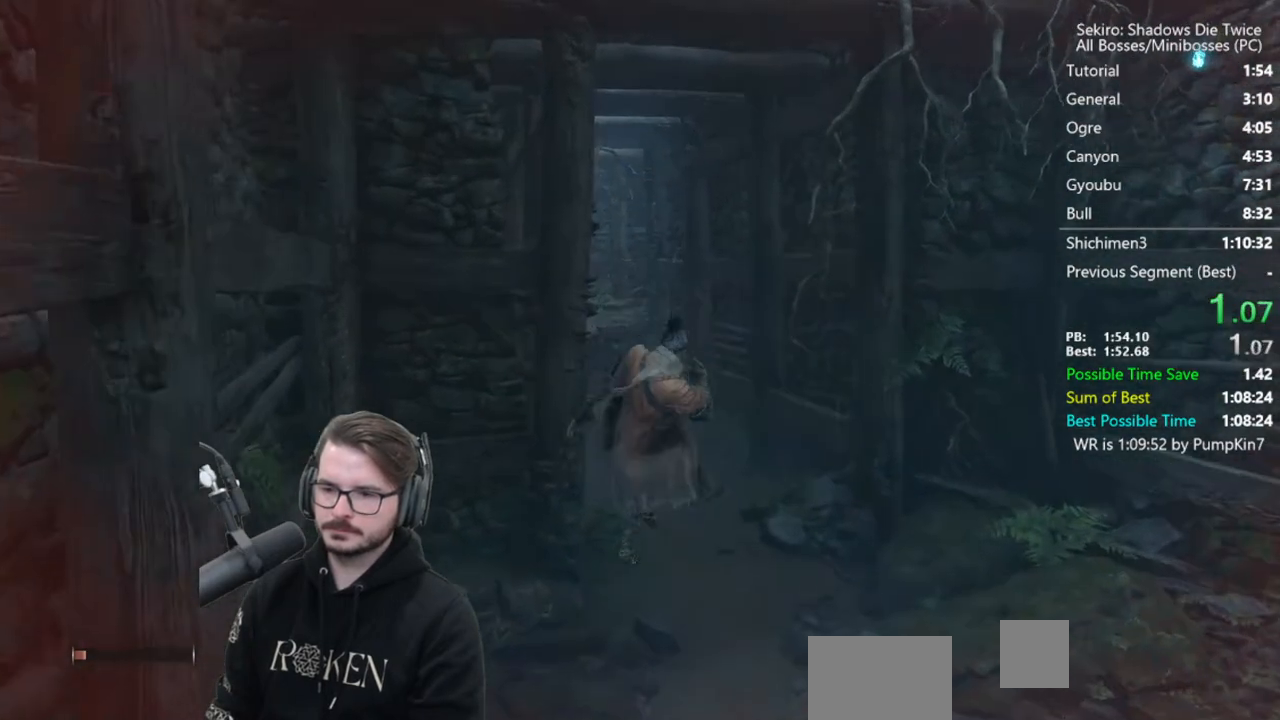
{"buttons": ["X"], "left_stick": "up", "right_stick": "center", "events": [[317, "A", "down"], [383, "A", "up"], [450, "X", "down"]]}
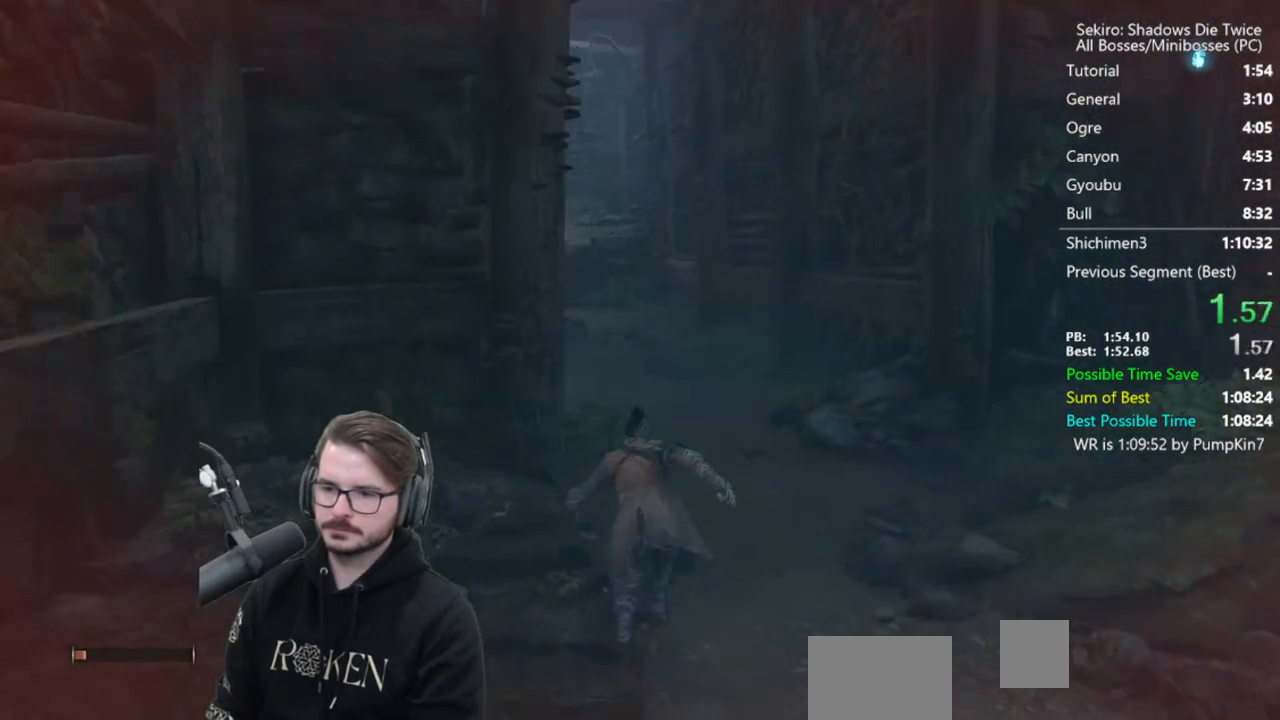
{"buttons": ["X"], "left_stick": "up", "right_stick": "left", "events": [[83, "right_stick", "left"]]}
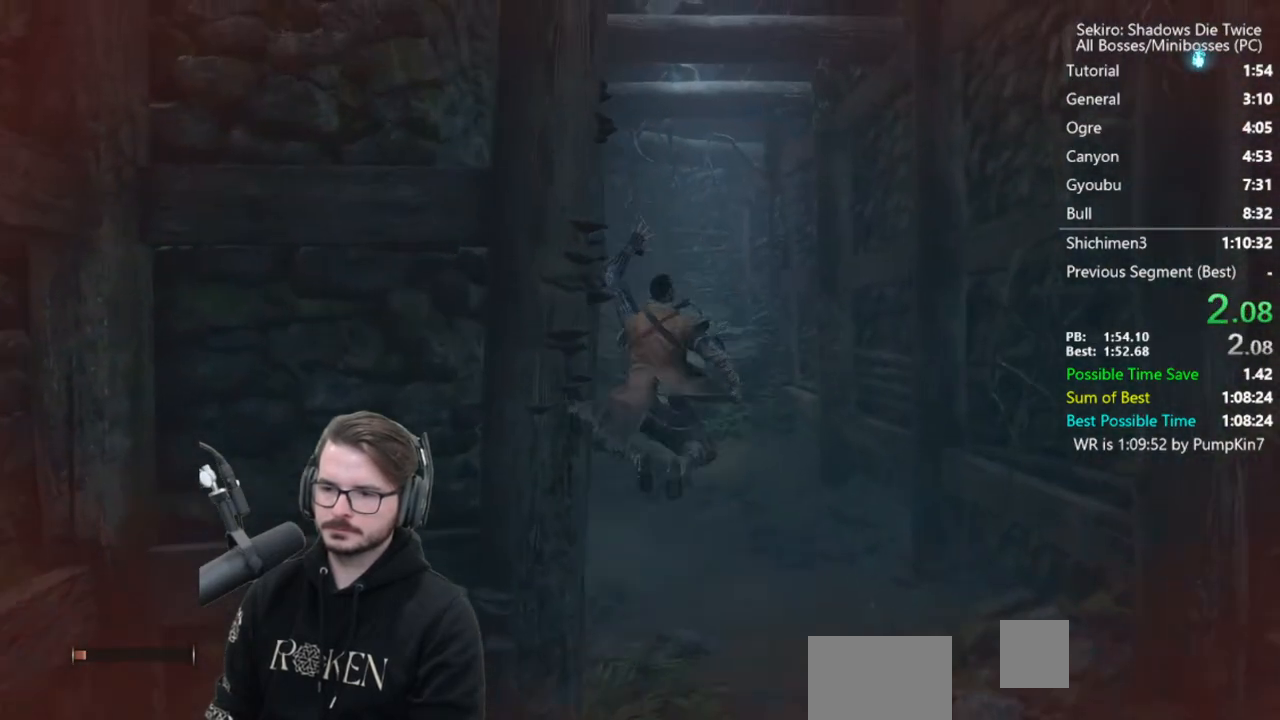
{"buttons": ["A"], "left_stick": "up", "right_stick": "center", "events": [[83, "X", "up"], [150, "right_stick", "center"], [450, "A", "down"]]}
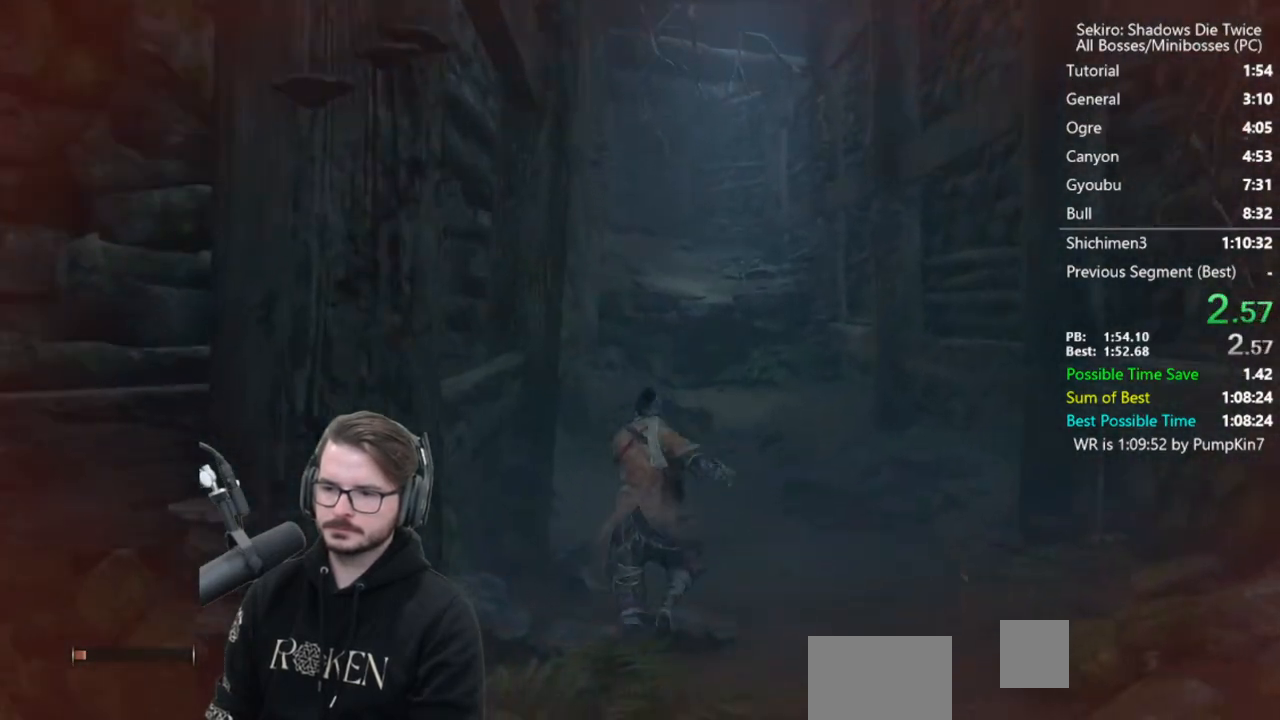
{"buttons": [], "left_stick": "up", "right_stick": "down", "events": [[83, "A", "up"], [117, "X", "down"], [350, "X", "up"], [383, "right_stick", "down"]]}
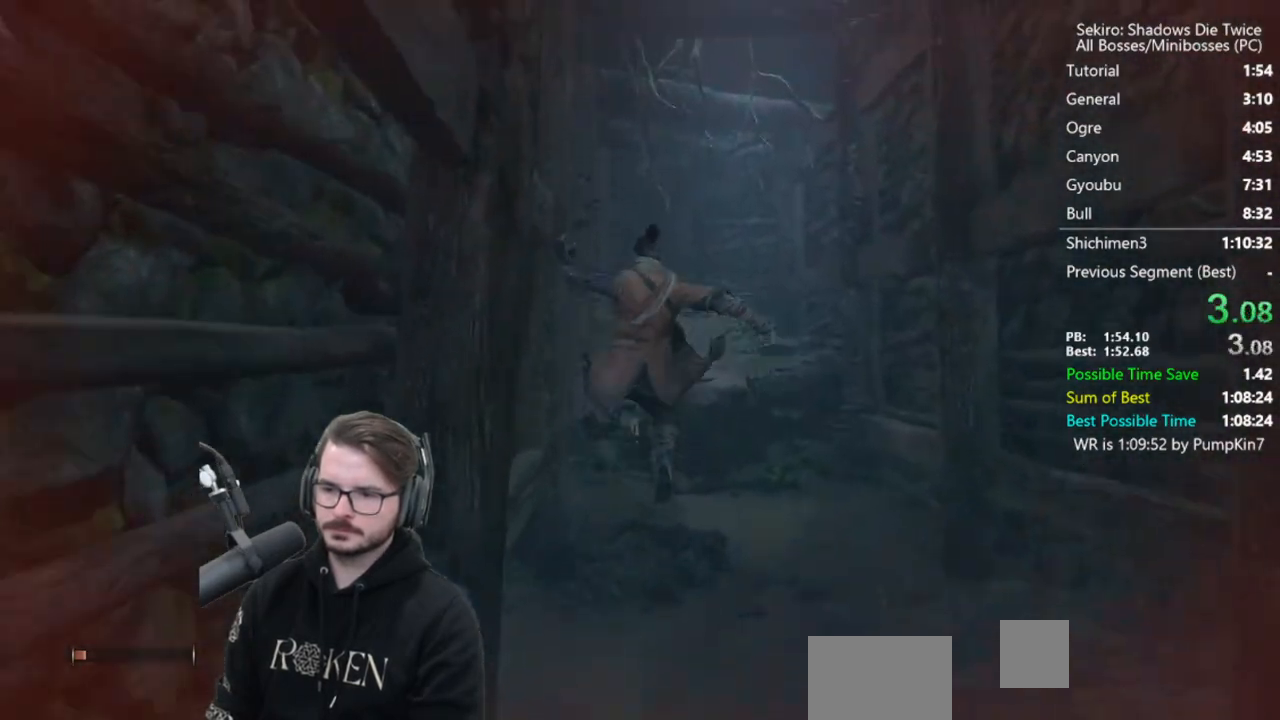
{"buttons": [], "left_stick": "up", "right_stick": "center", "events": [[183, "right_stick", "center"]]}
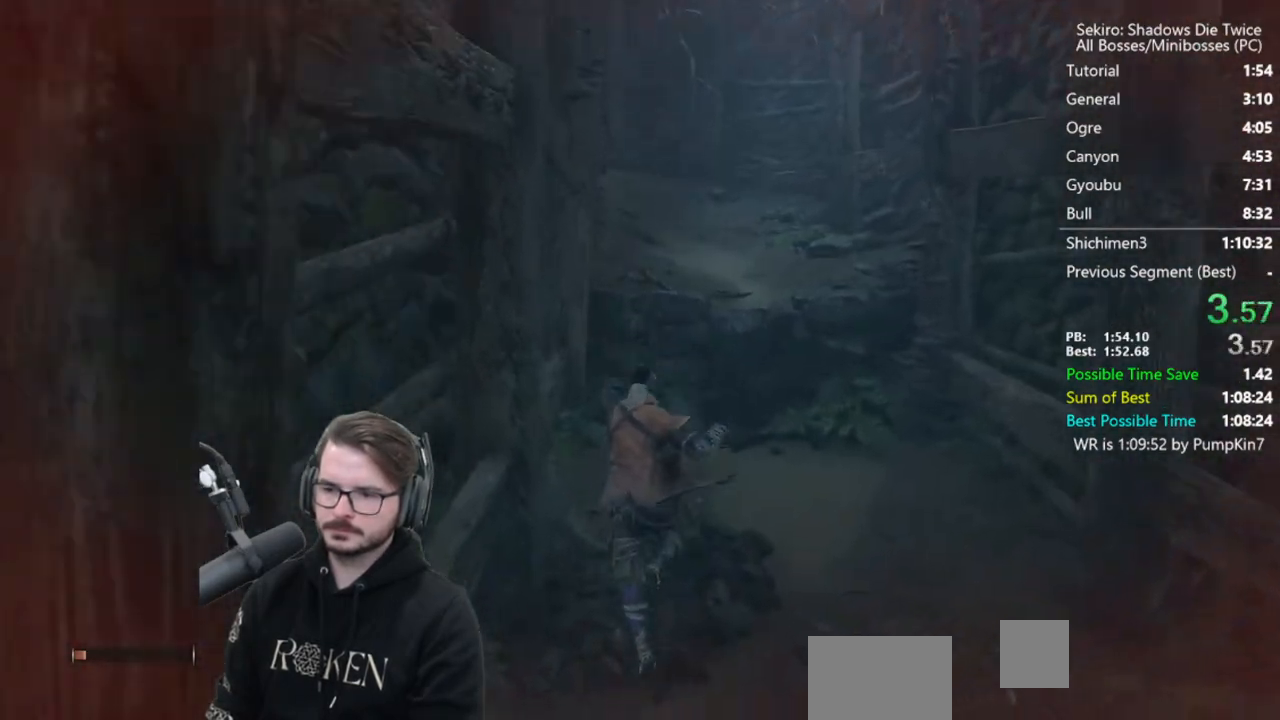
{"buttons": ["X"], "left_stick": "up", "right_stick": "down", "events": [[117, "A", "down"], [183, "A", "up"], [283, "X", "down"], [417, "right_stick", "down"]]}
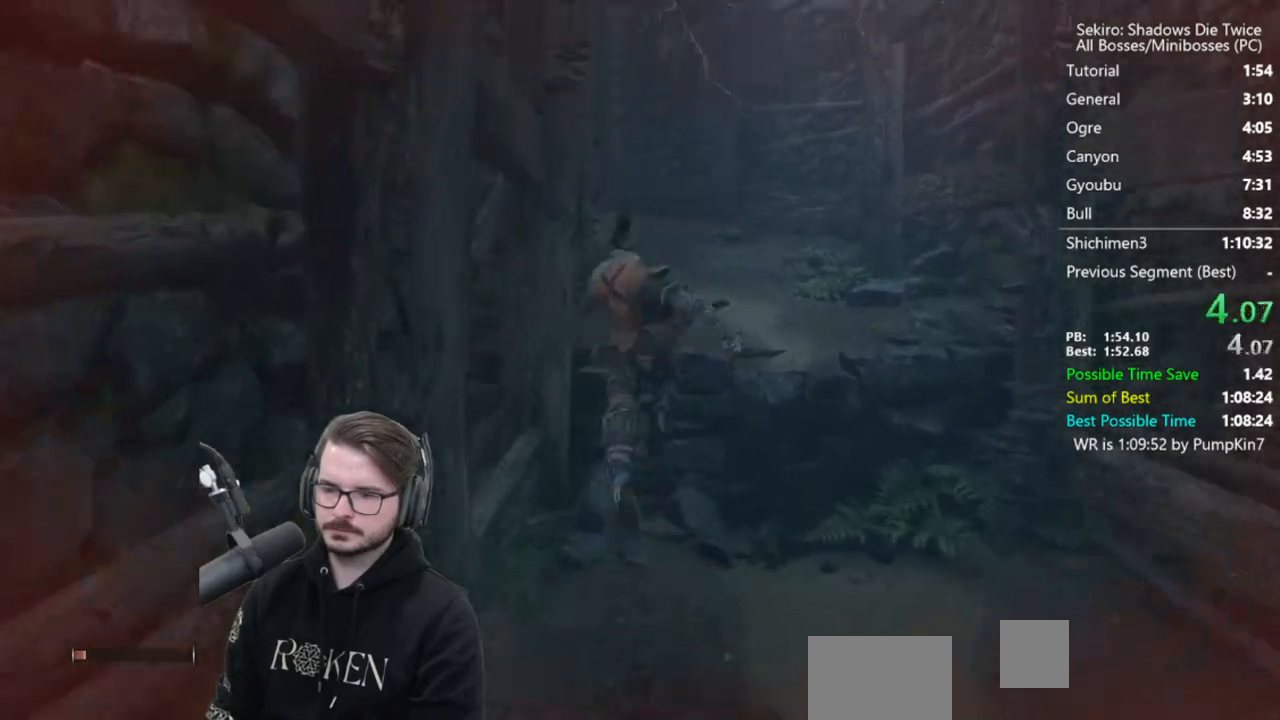
{"buttons": [], "left_stick": "up", "right_stick": "center", "events": [[83, "X", "up"], [250, "right_stick", "center"]]}
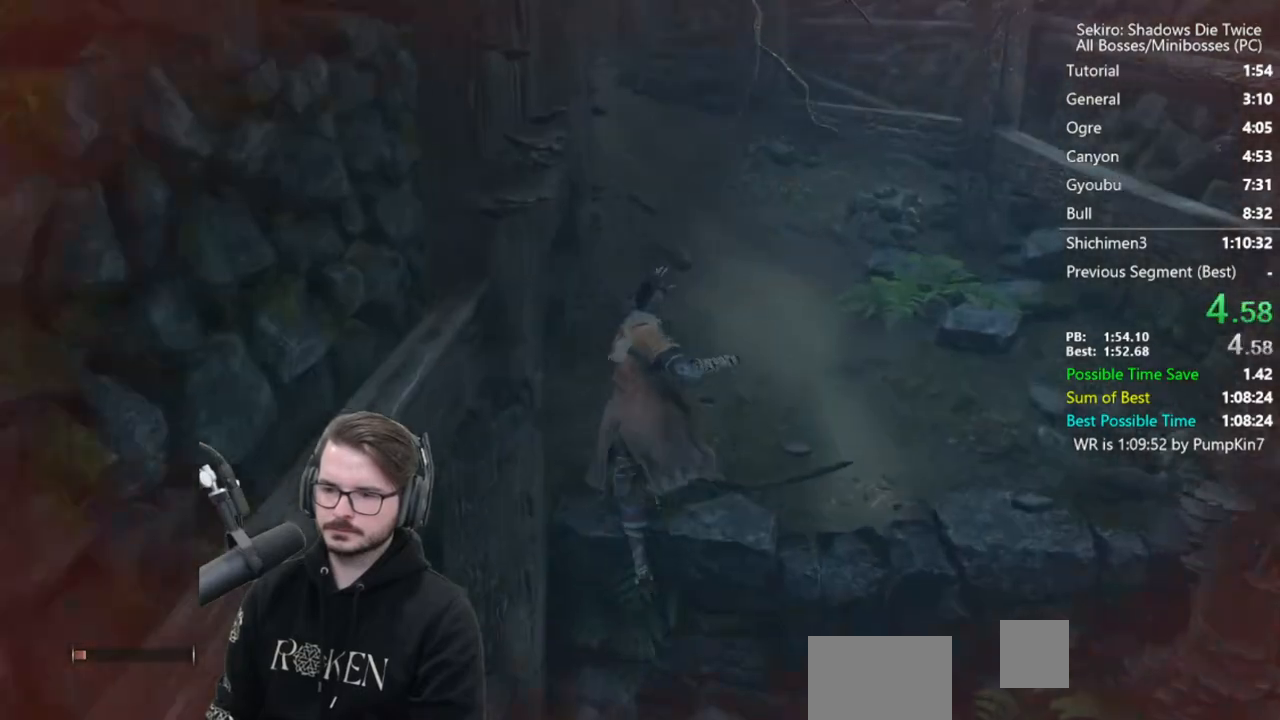
{"buttons": [], "left_stick": "up", "right_stick": "left", "events": [[17, "A", "down"], [83, "A", "up"], [150, "X", "down"], [250, "right_stick", "left"], [483, "X", "up"]]}
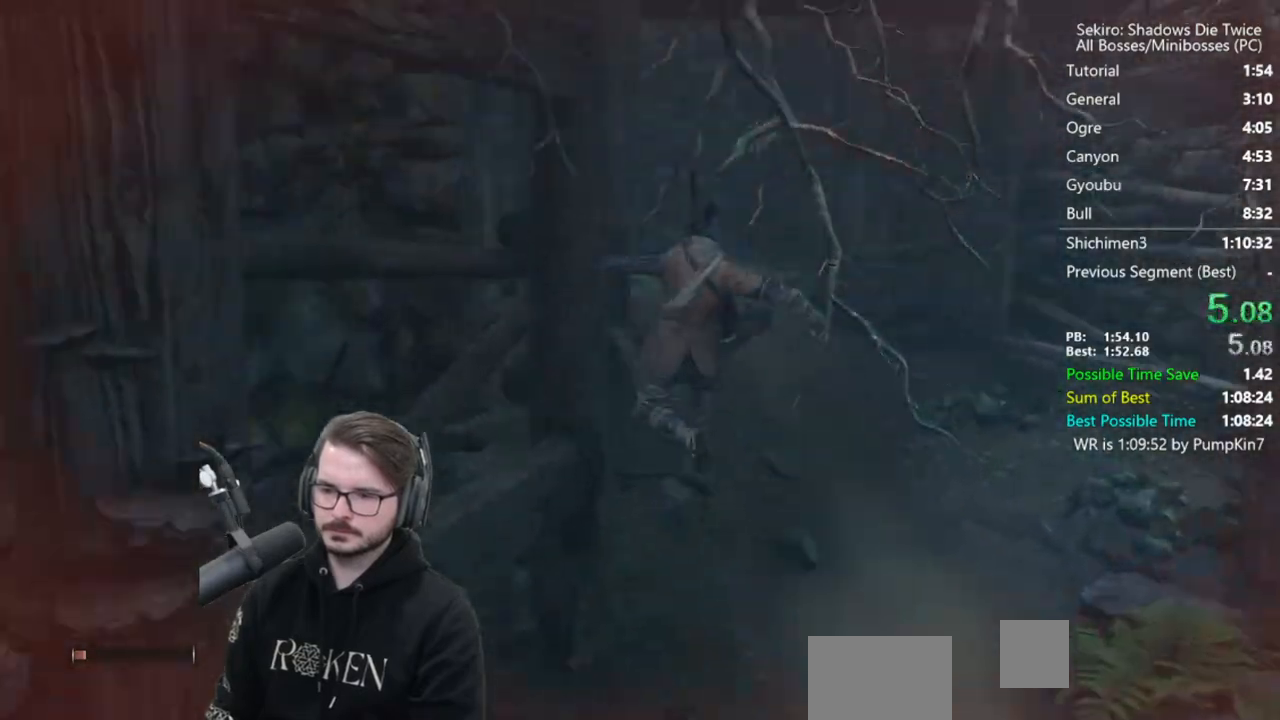
{"buttons": [], "left_stick": "up", "right_stick": "left", "events": []}
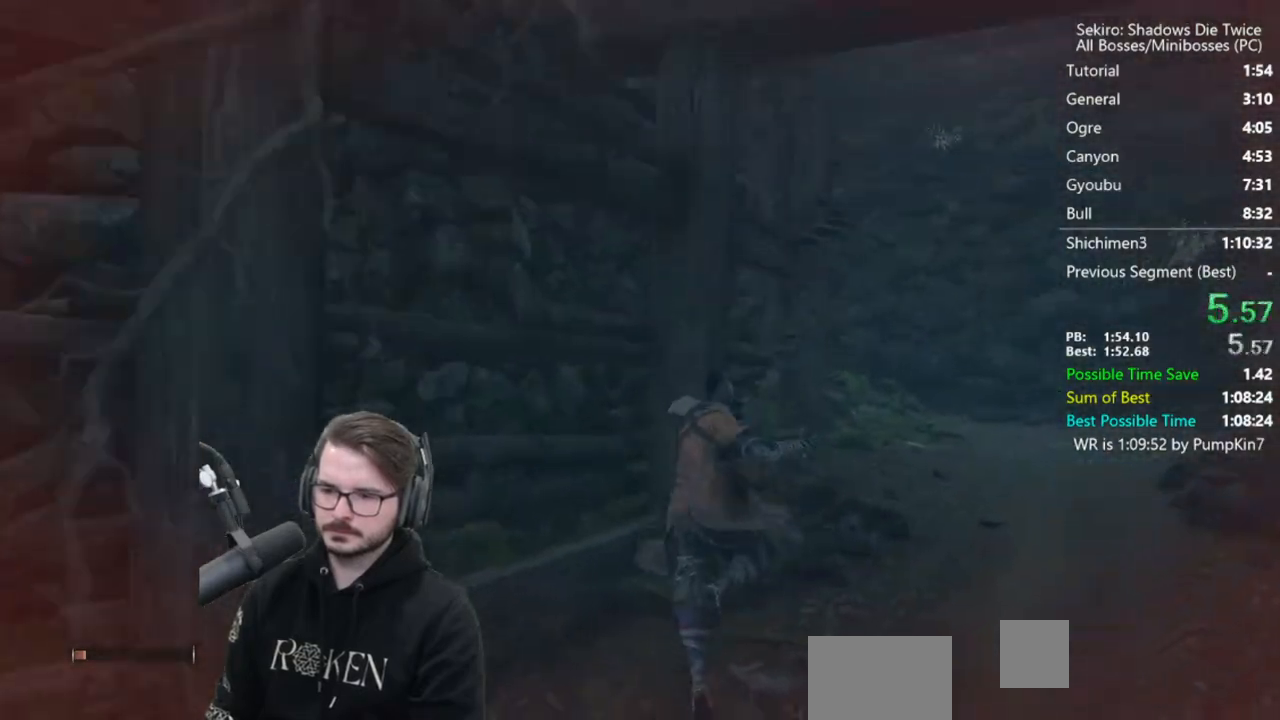
{"buttons": [], "left_stick": "up", "right_stick": "center", "events": [[50, "right_stick", "center"]]}
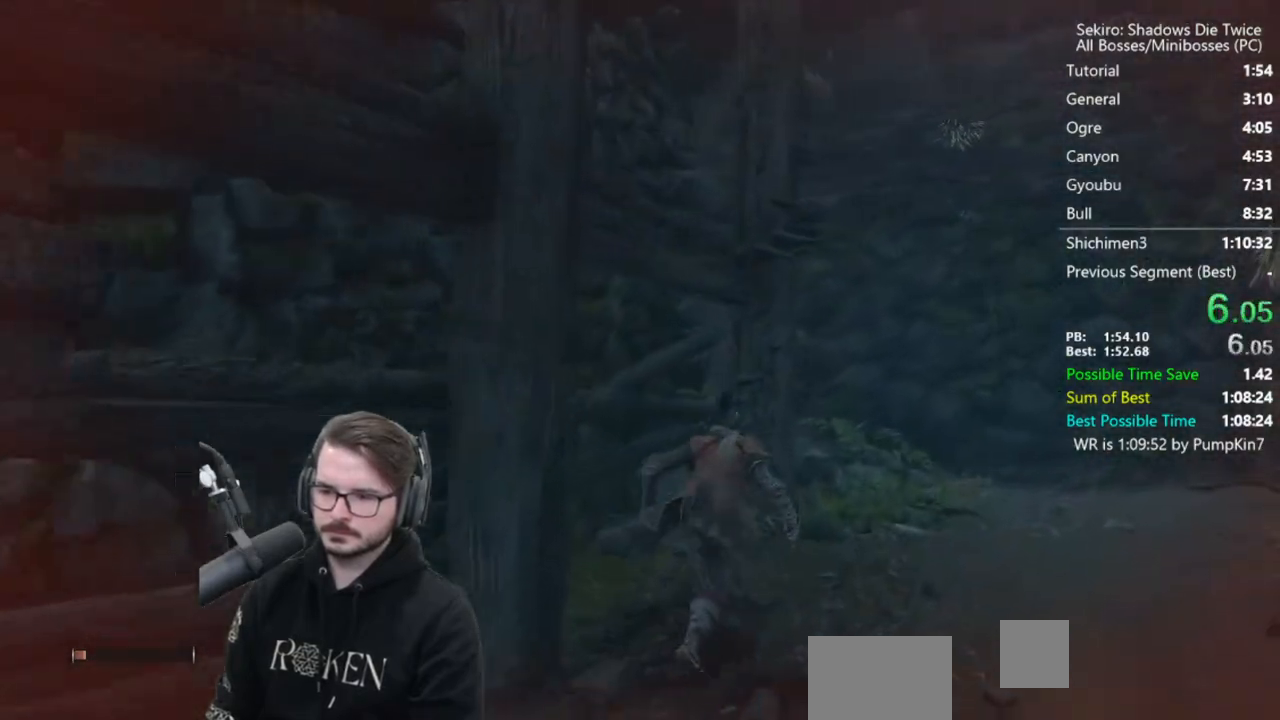
{"buttons": ["A"], "left_stick": "up", "right_stick": "center", "events": [[17, "A", "down"], [117, "A", "up"], [183, "A", "down"]]}
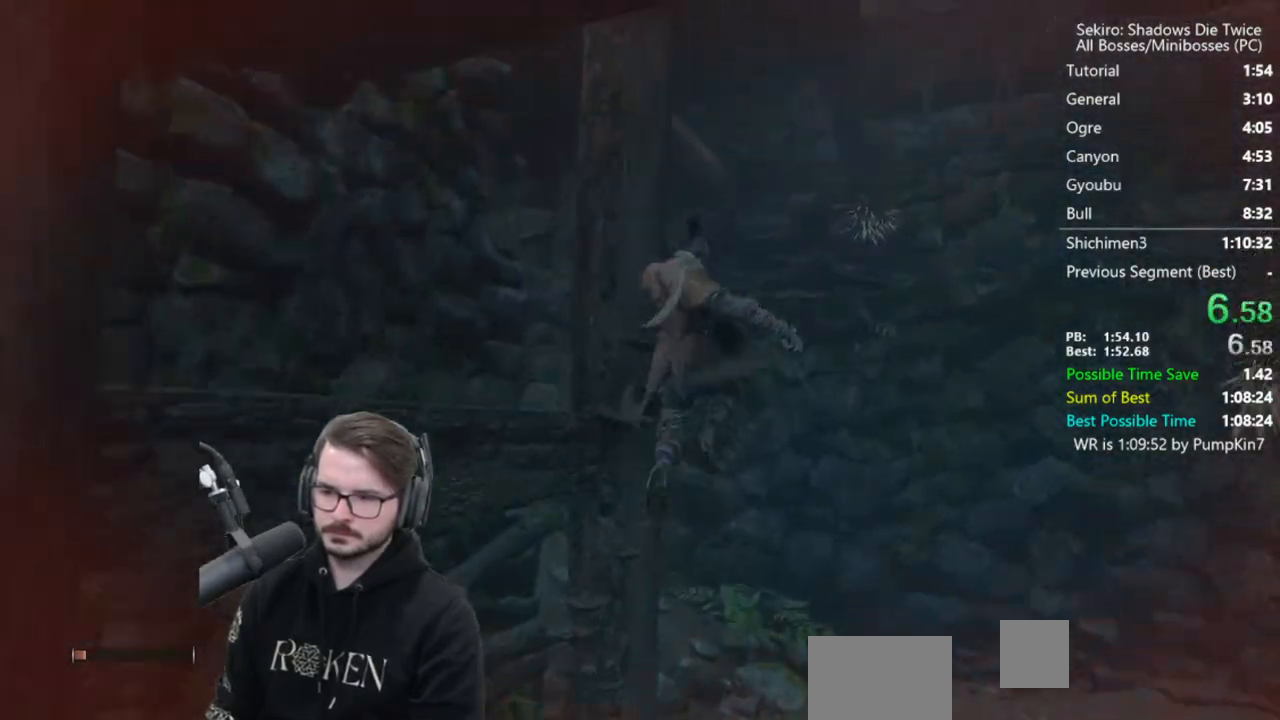
{"buttons": ["A"], "left_stick": "up", "right_stick": "down", "events": [[450, "right_stick", "down"]]}
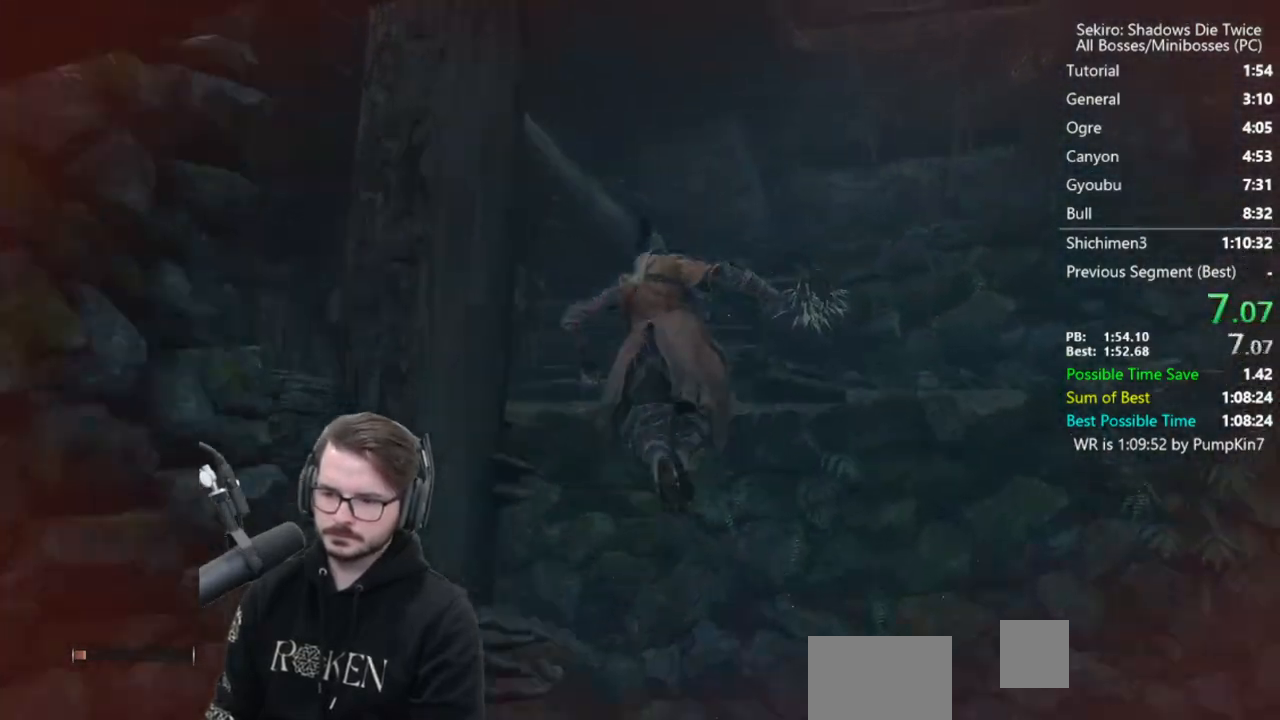
{"buttons": [], "left_stick": "up", "right_stick": "center", "events": [[450, "A", "up"], [450, "right_stick", "center"]]}
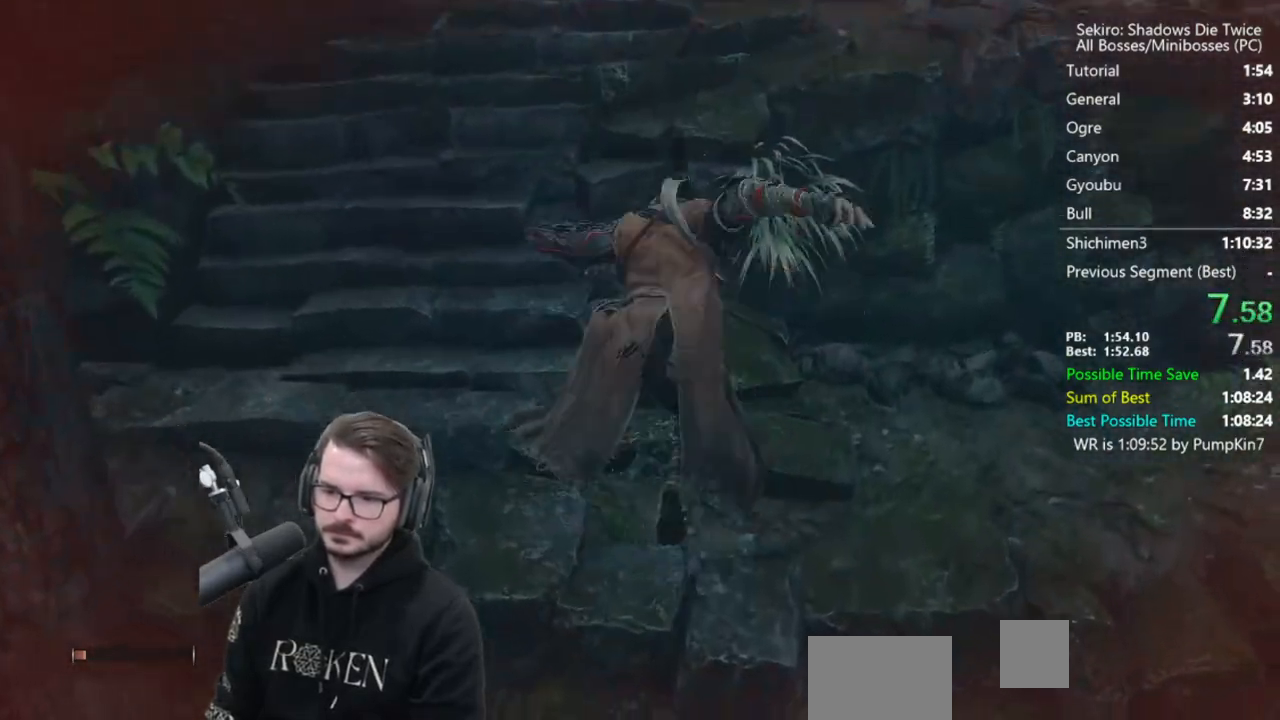
{"buttons": [], "left_stick": "up-right", "right_stick": "center", "events": [[283, "left_stick", "up-right"], [317, "A", "down"], [483, "A", "up"]]}
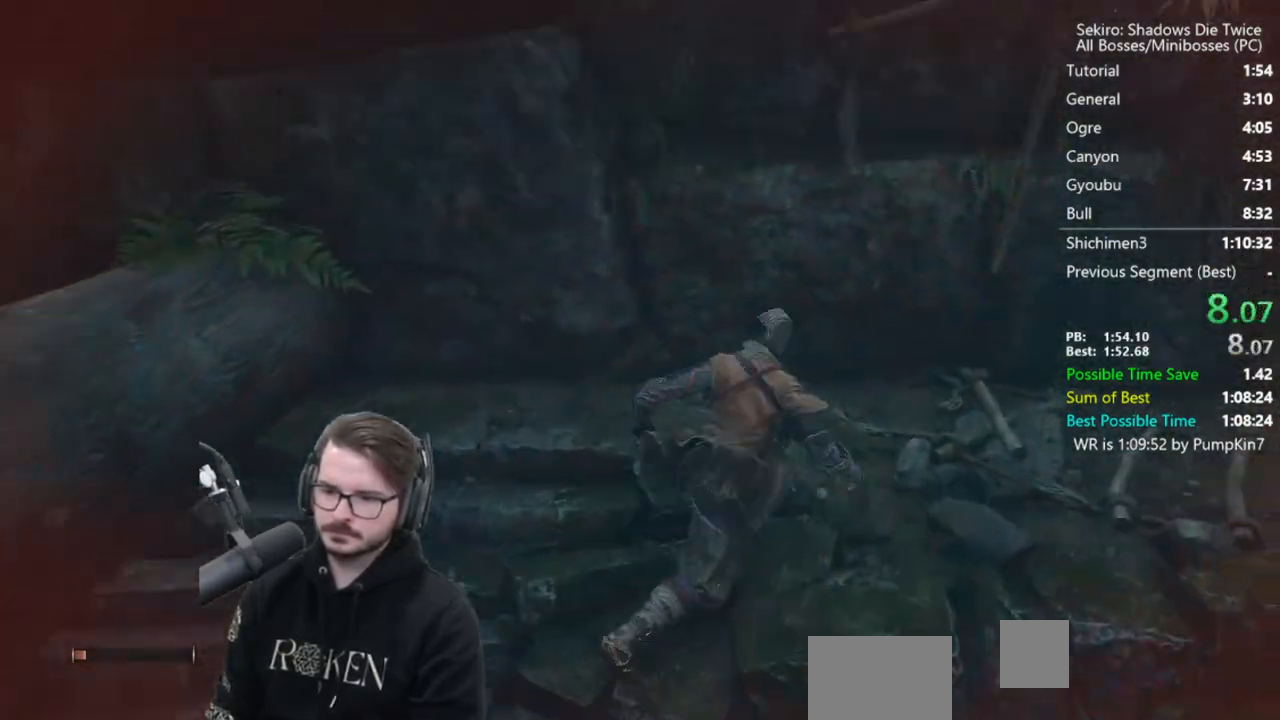
{"buttons": ["A"], "left_stick": "left", "right_stick": "center", "events": [[217, "A", "down"], [217, "left_stick", "left"], [317, "A", "up"], [383, "A", "down"]]}
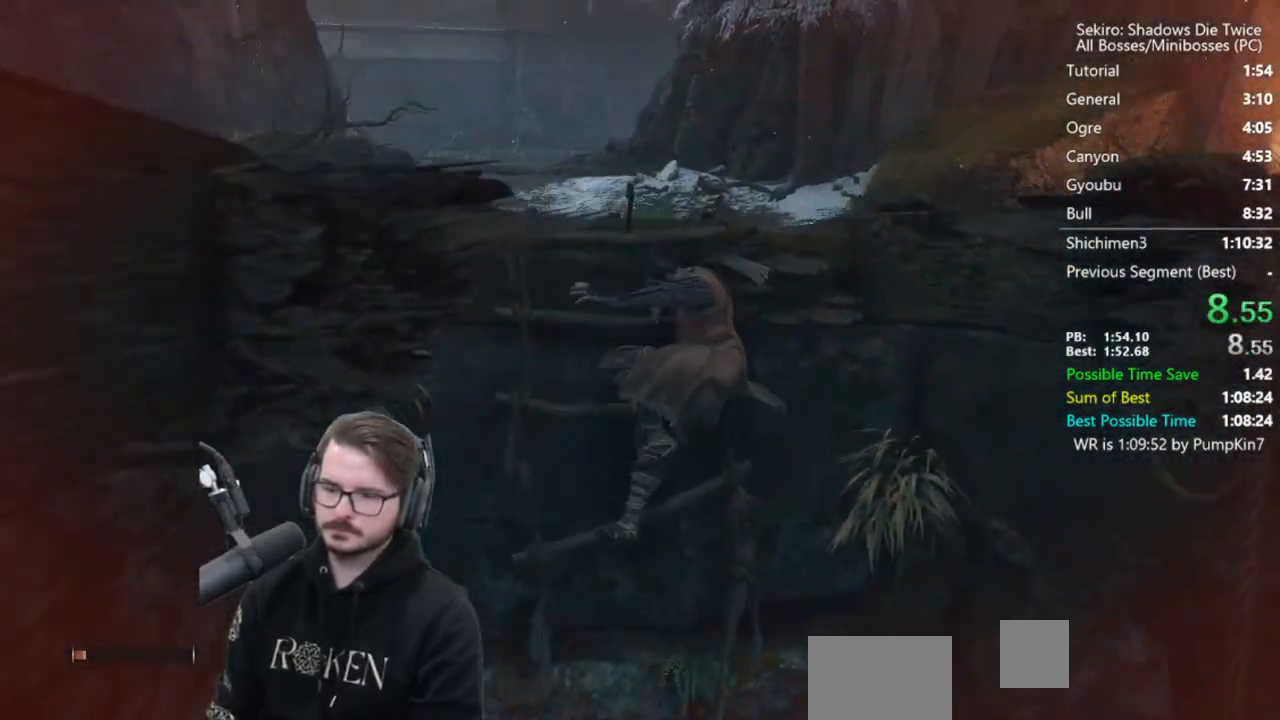
{"buttons": ["A"], "left_stick": "up", "right_stick": "center", "events": [[17, "A", "up"], [17, "L3", "down"], [17, "right_stick", "up-left"], [83, "A", "down"], [150, "L3", "up"], [183, "A", "up"], [217, "left_stick", "up"], [283, "A", "down"], [283, "right_stick", "center"], [350, "A", "up"], [450, "A", "down"]]}
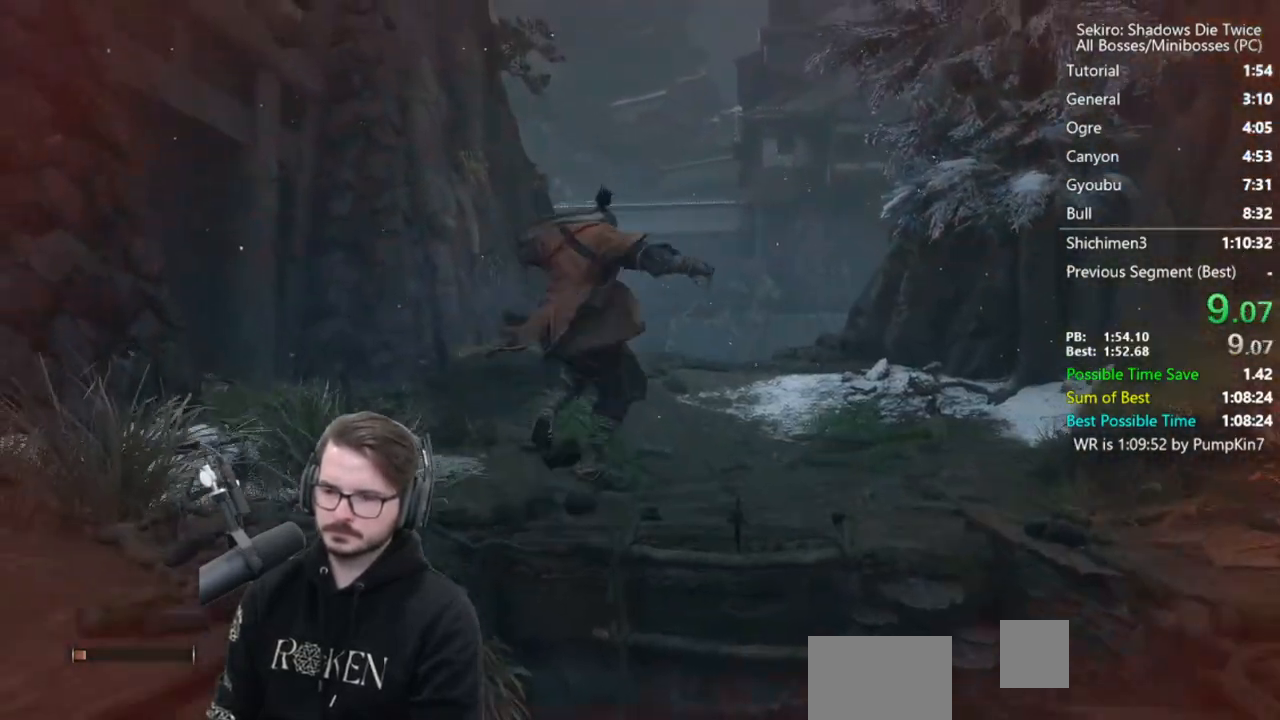
{"buttons": ["A"], "left_stick": "up", "right_stick": "down", "events": [[17, "A", "up"], [117, "A", "down"], [217, "A", "up"], [283, "A", "down"], [383, "A", "up"], [383, "right_stick", "down"], [483, "A", "down"]]}
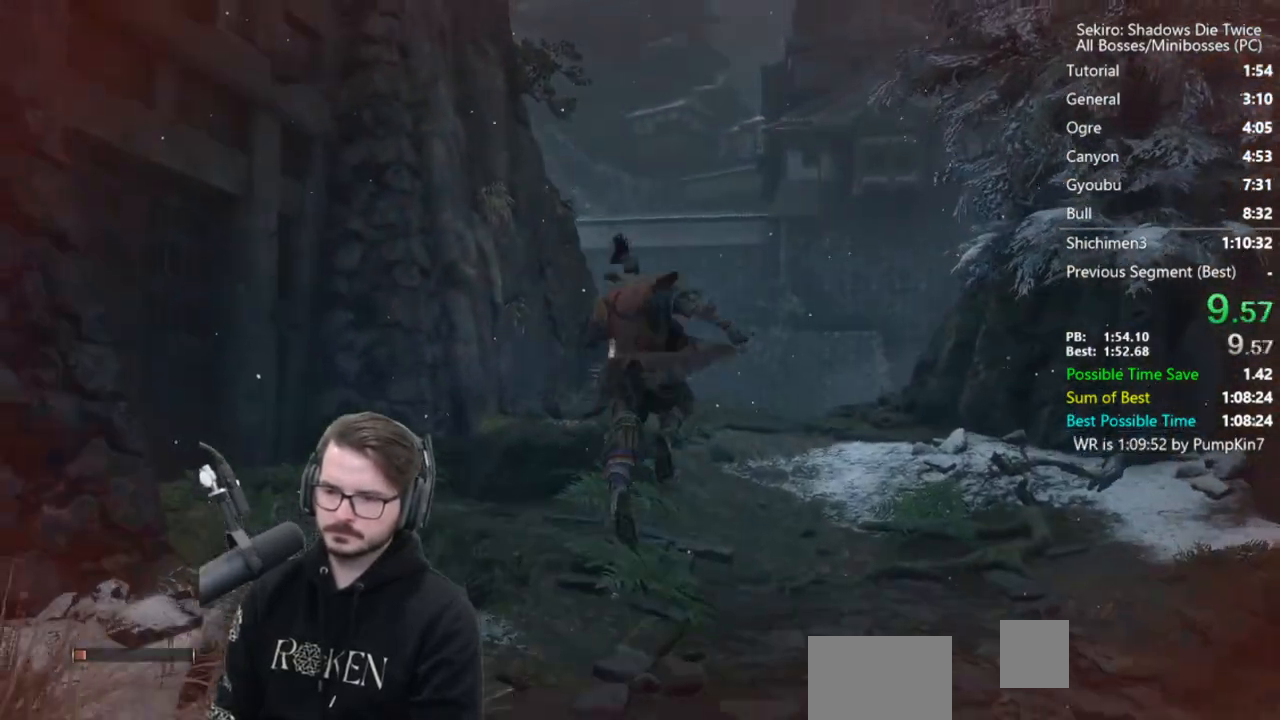
{"buttons": [], "left_stick": "up", "right_stick": "center", "events": [[117, "A", "up"], [183, "A", "down"], [283, "A", "up"], [383, "right_stick", "center"], [417, "A", "down"], [483, "A", "up"]]}
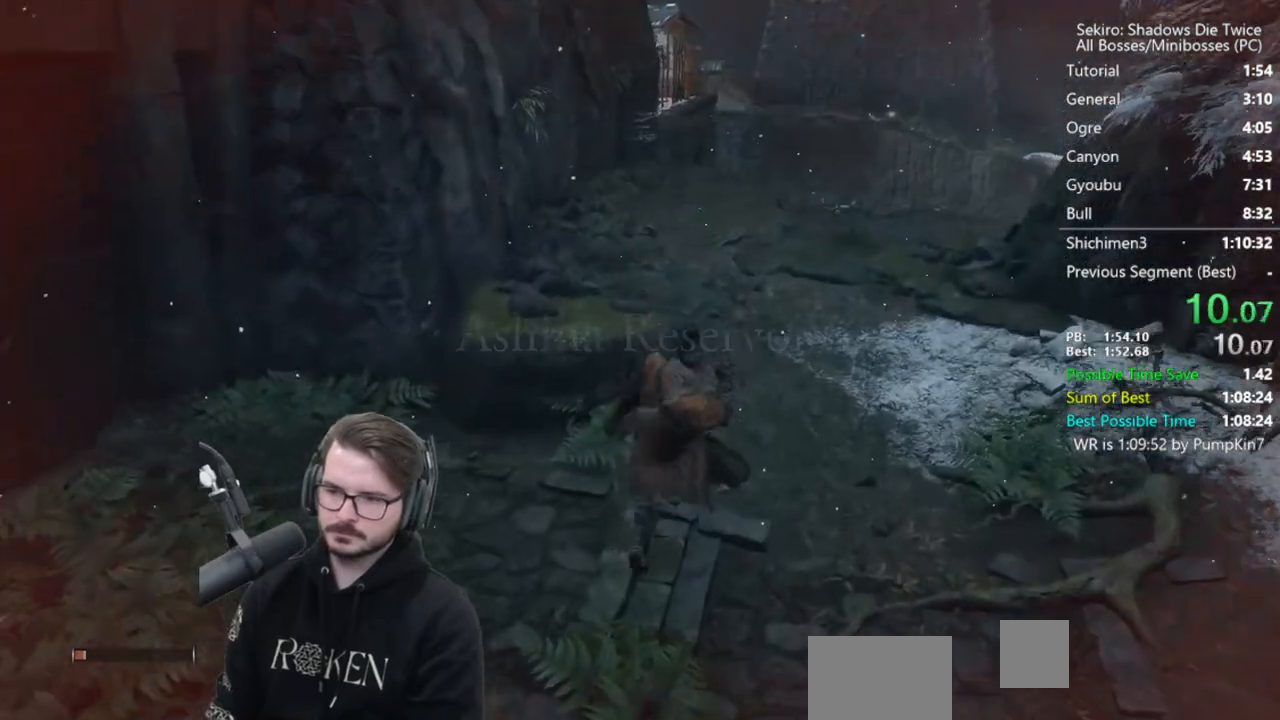
{"buttons": ["A"], "left_stick": "up", "right_stick": "center", "events": [[83, "A", "down"], [150, "right_stick", "up"], [183, "A", "up"], [283, "A", "down"], [283, "right_stick", "center"], [350, "A", "up"], [450, "A", "down"]]}
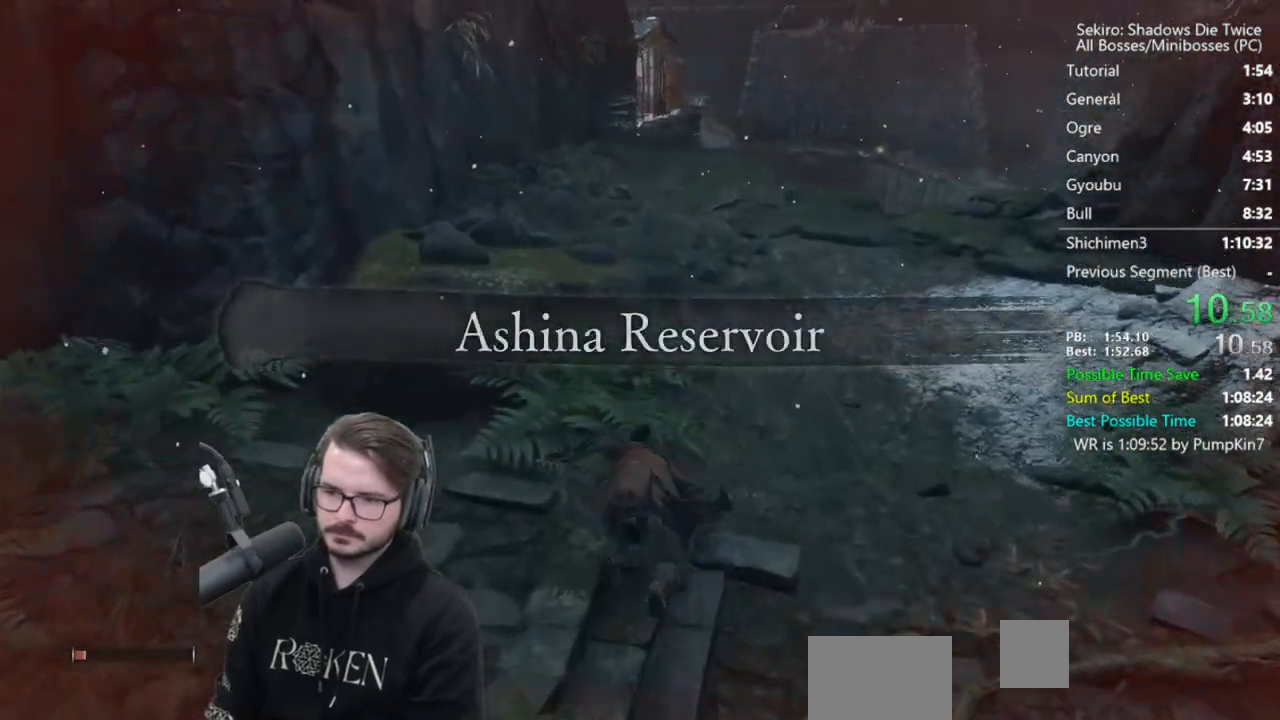
{"buttons": [], "left_stick": "up", "right_stick": "center", "events": [[50, "A", "up"], [150, "A", "down"], [250, "A", "up"], [250, "right_stick", "down"], [417, "A", "down"], [417, "right_stick", "center"], [483, "A", "up"]]}
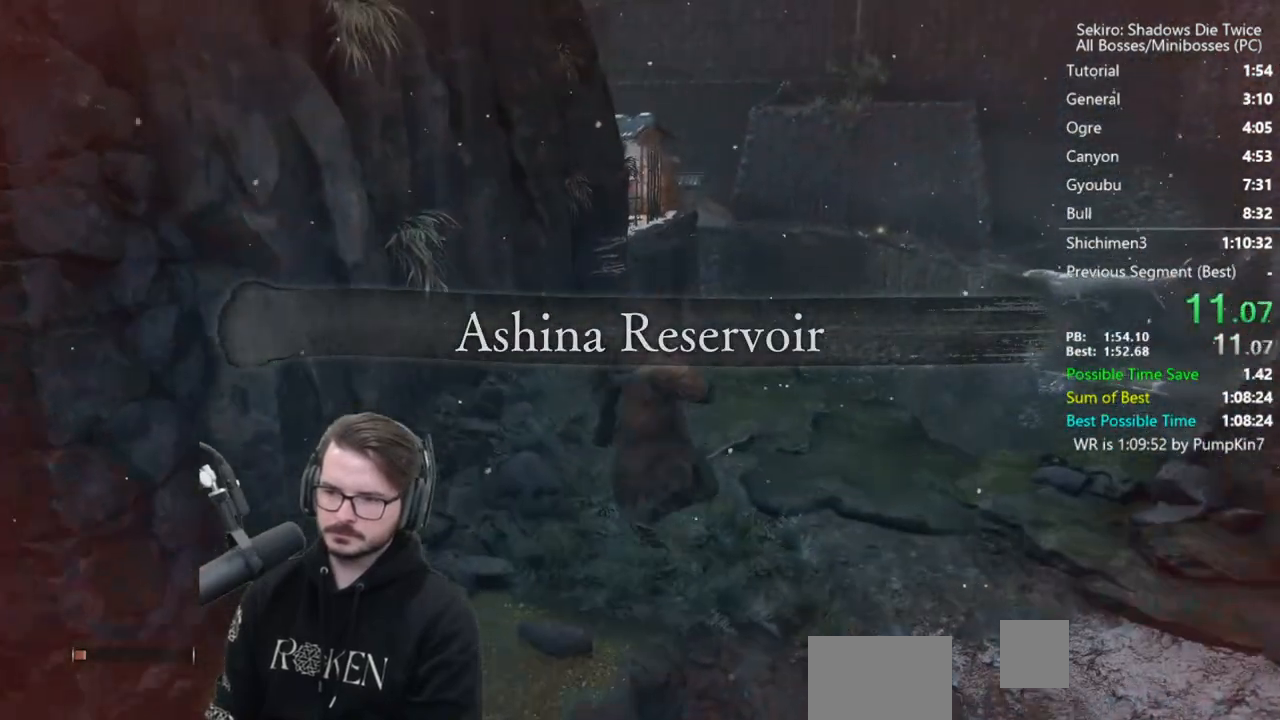
{"buttons": ["A"], "left_stick": "up", "right_stick": "down", "events": [[83, "A", "down"], [183, "A", "up"], [283, "A", "down"], [350, "A", "up"], [417, "A", "down"], [483, "right_stick", "down"]]}
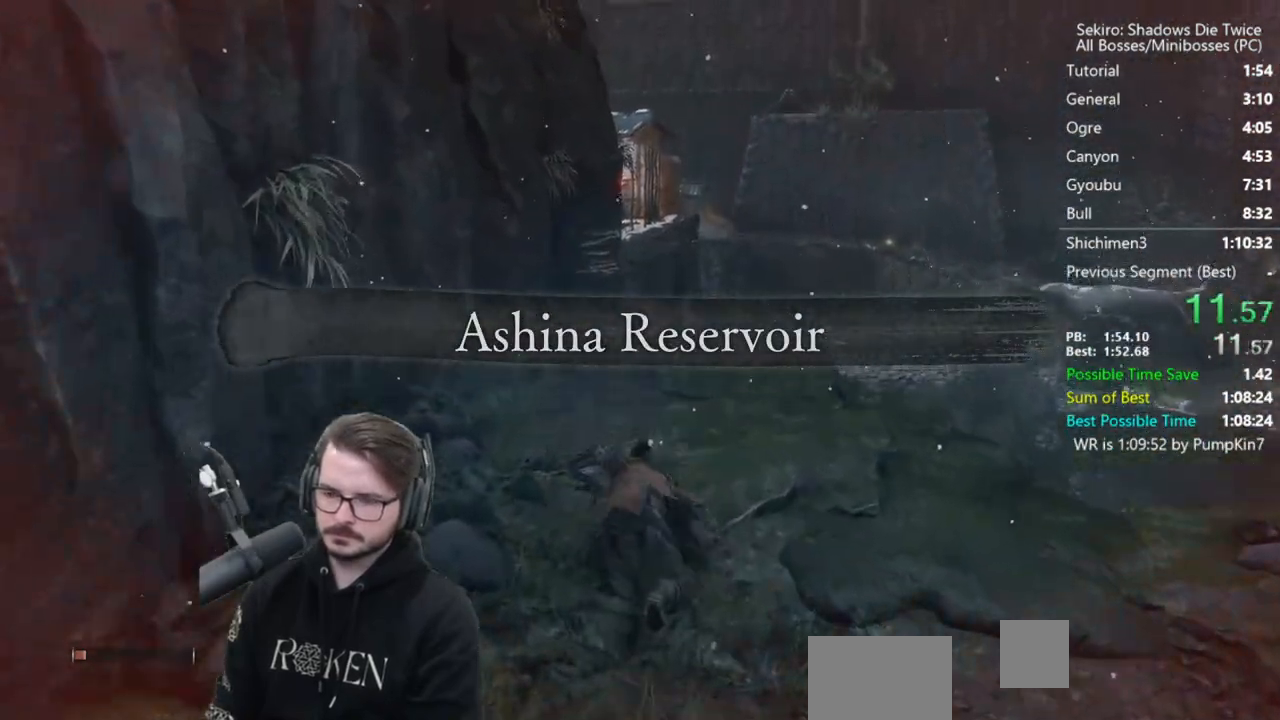
{"buttons": [], "left_stick": "up", "right_stick": "down", "events": [[17, "A", "up"]]}
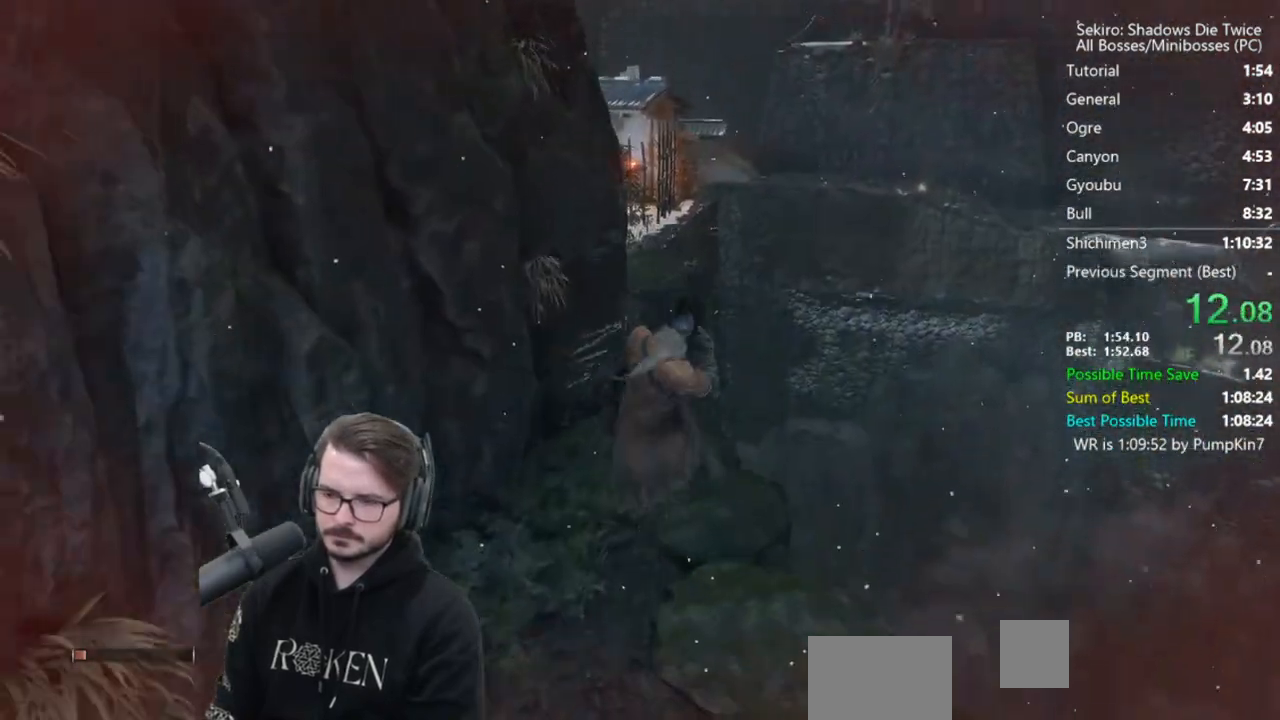
{"buttons": [], "left_stick": "up", "right_stick": "center", "events": [[417, "right_stick", "center"]]}
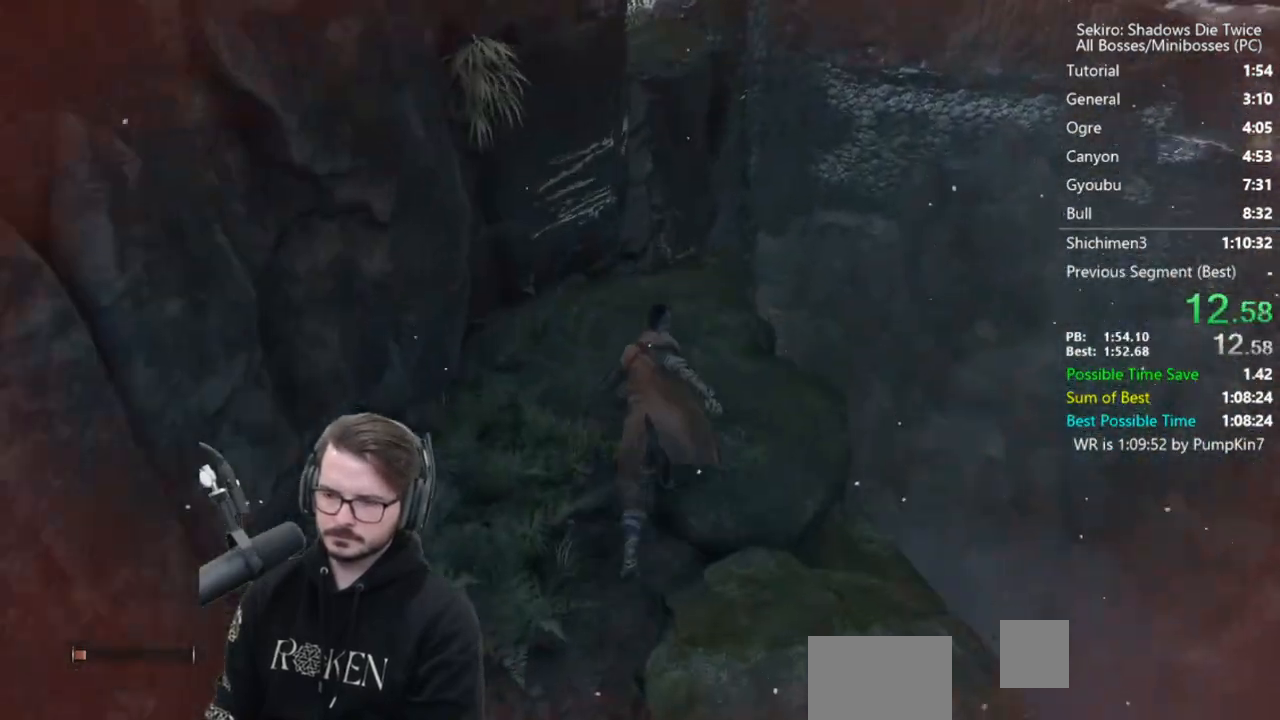
{"buttons": [], "left_stick": "up", "right_stick": "center", "events": [[217, "A", "down"], [317, "A", "up"], [317, "right_stick", "down"], [417, "right_stick", "center"]]}
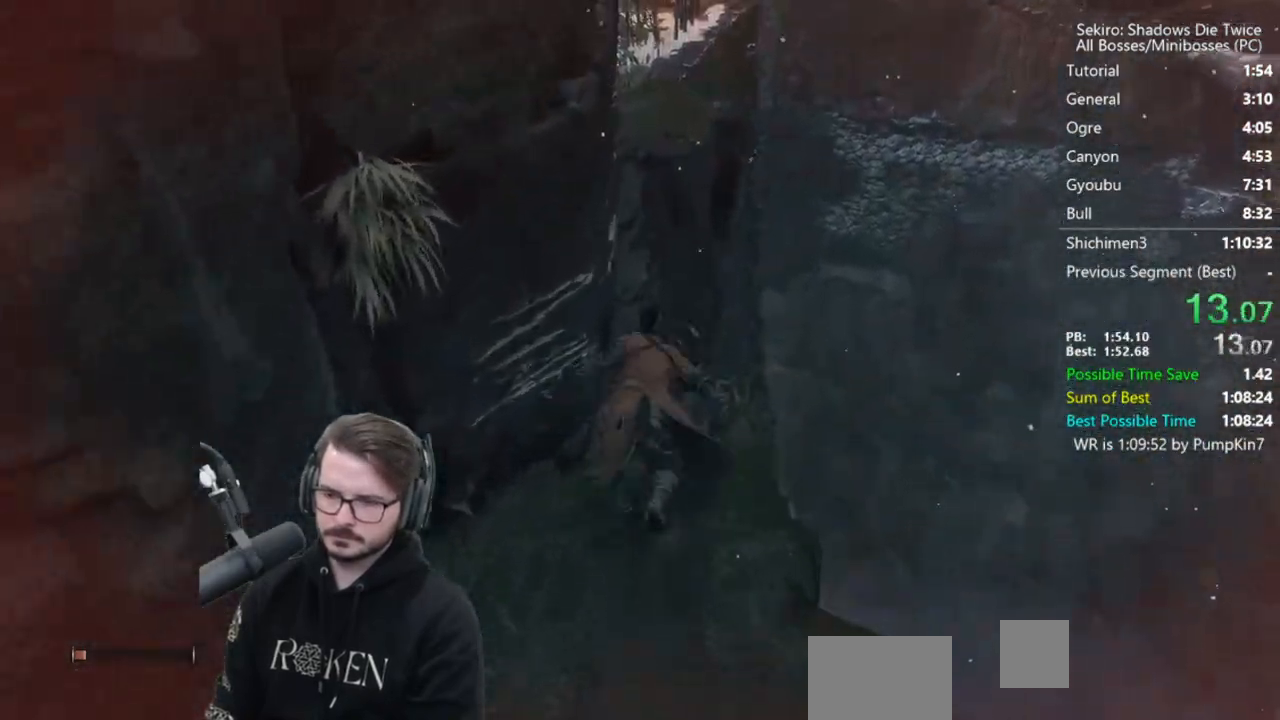
{"buttons": [], "left_stick": "up", "right_stick": "center", "events": [[383, "A", "down"], [417, "A", "up"]]}